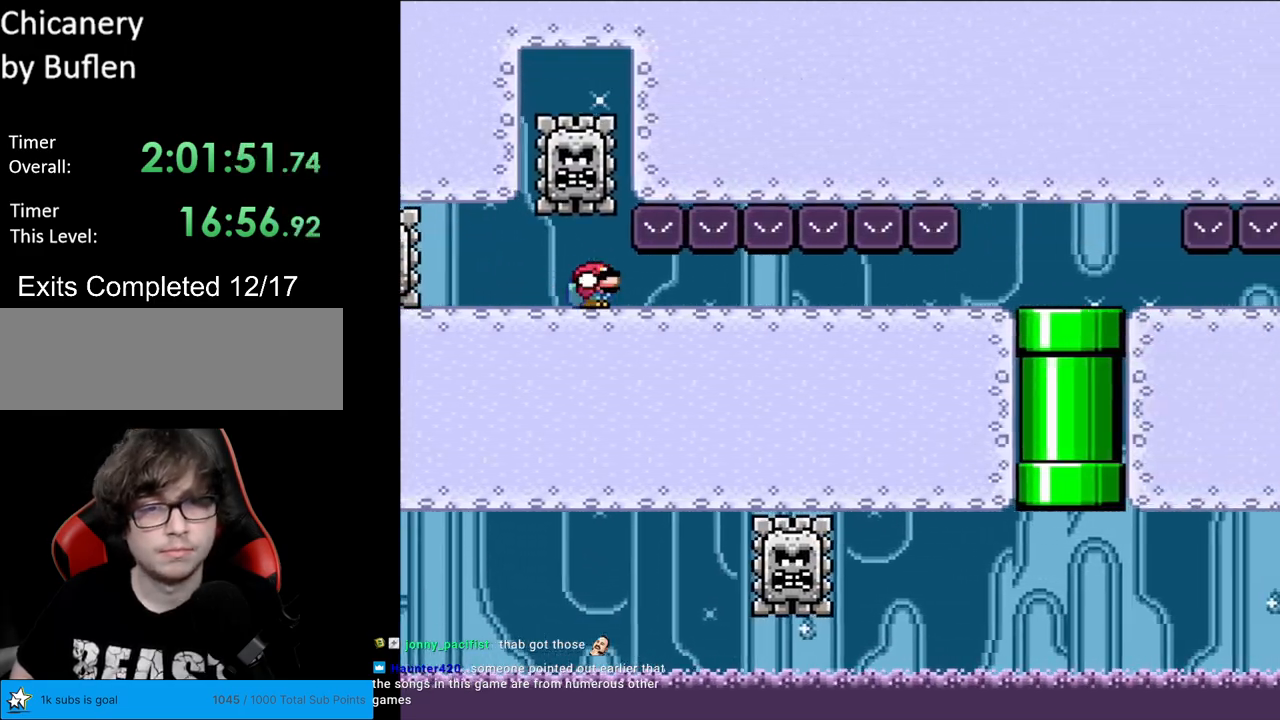
Gameplay with a controller (Nintendo layout); each line is a JSON object with the inputs held at the frame after it. "events" lists button and stick changes between this image and that frame as [ms after this image, input, new state], when the widget could be followed in between. Not read: L3 R3.
{"buttons": ["Y", "DPAD_DOWN", "DPAD_RIGHT"], "events": [[17, "DPAD_RIGHT", "down"]]}
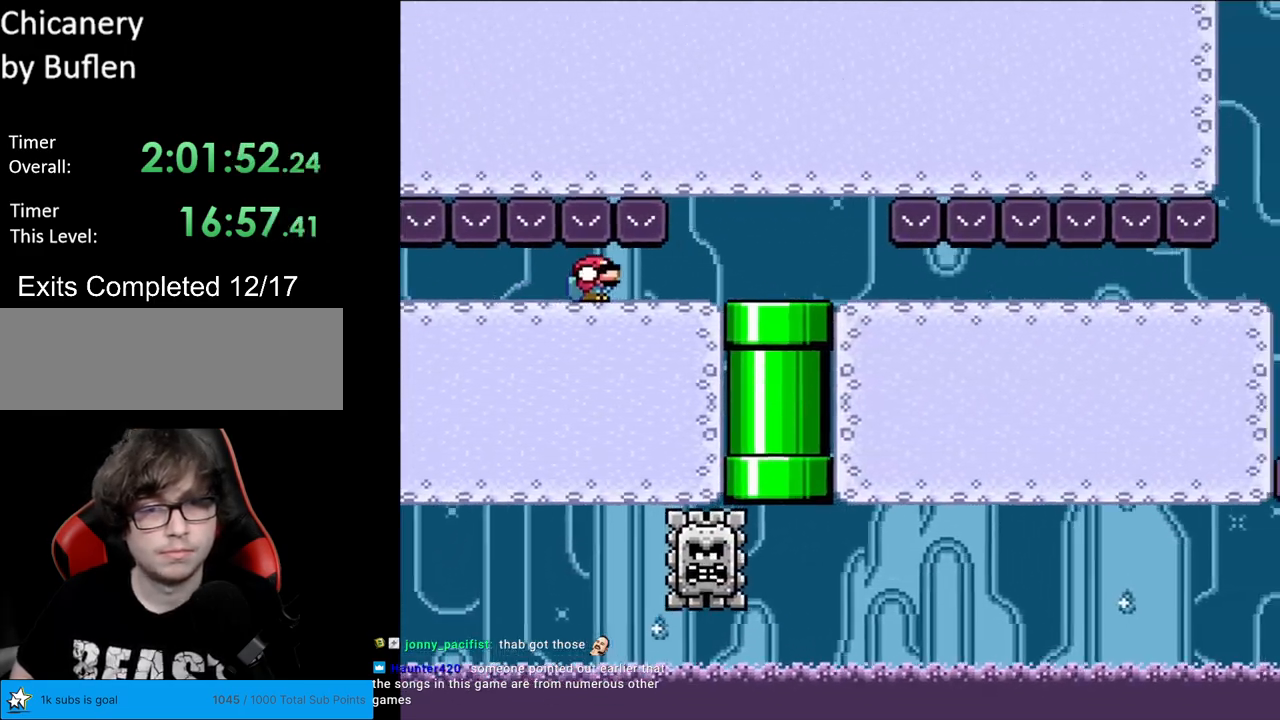
{"buttons": ["Y", "DPAD_DOWN", "DPAD_RIGHT"], "events": [[217, "DPAD_DOWN", "up"], [483, "DPAD_DOWN", "down"]]}
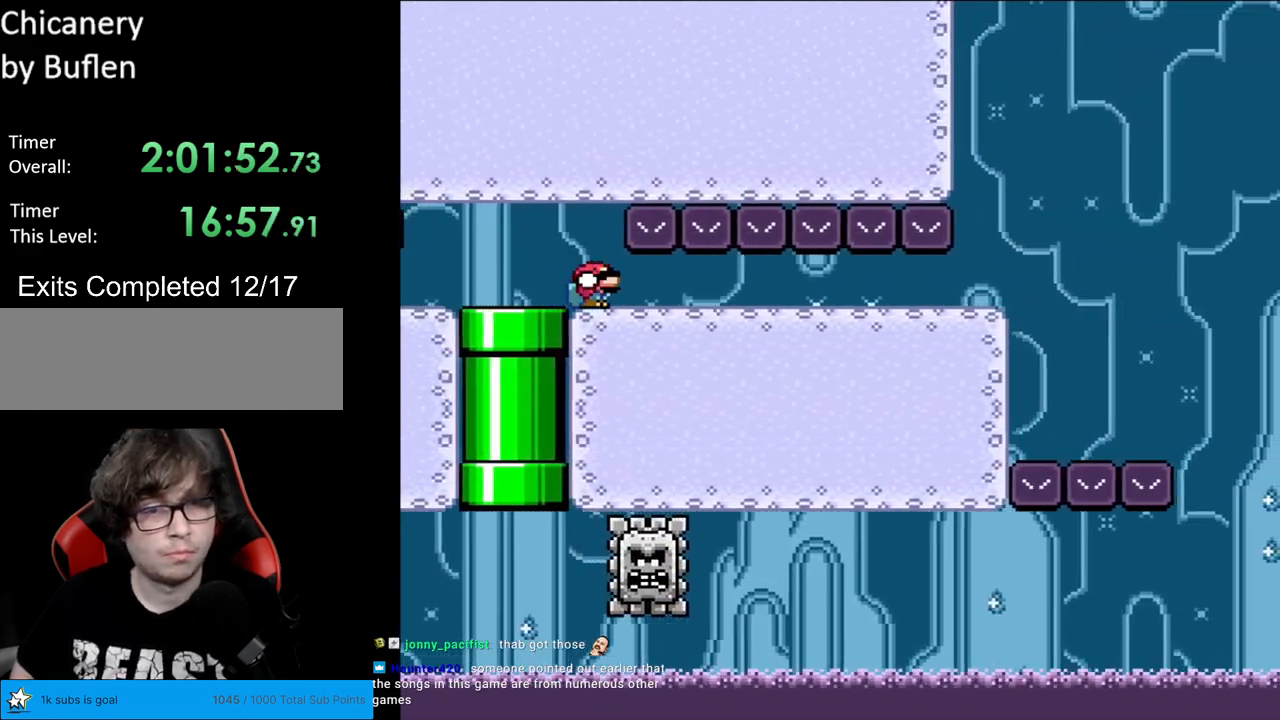
{"buttons": ["Y", "DPAD_DOWN", "DPAD_RIGHT"], "events": [[50, "DPAD_RIGHT", "up"], [150, "DPAD_RIGHT", "down"]]}
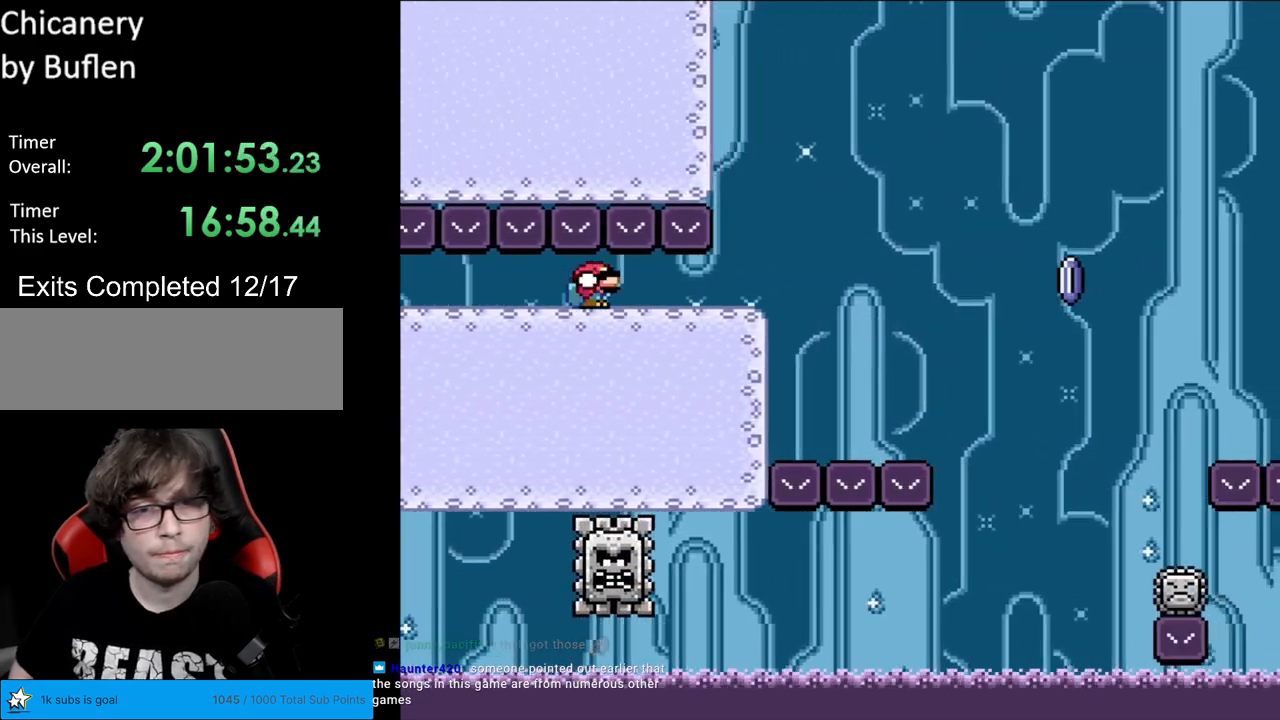
{"buttons": ["A", "X", "DPAD_RIGHT"], "events": [[383, "DPAD_DOWN", "up"], [417, "A", "down"], [417, "Y", "up"], [450, "X", "down"]]}
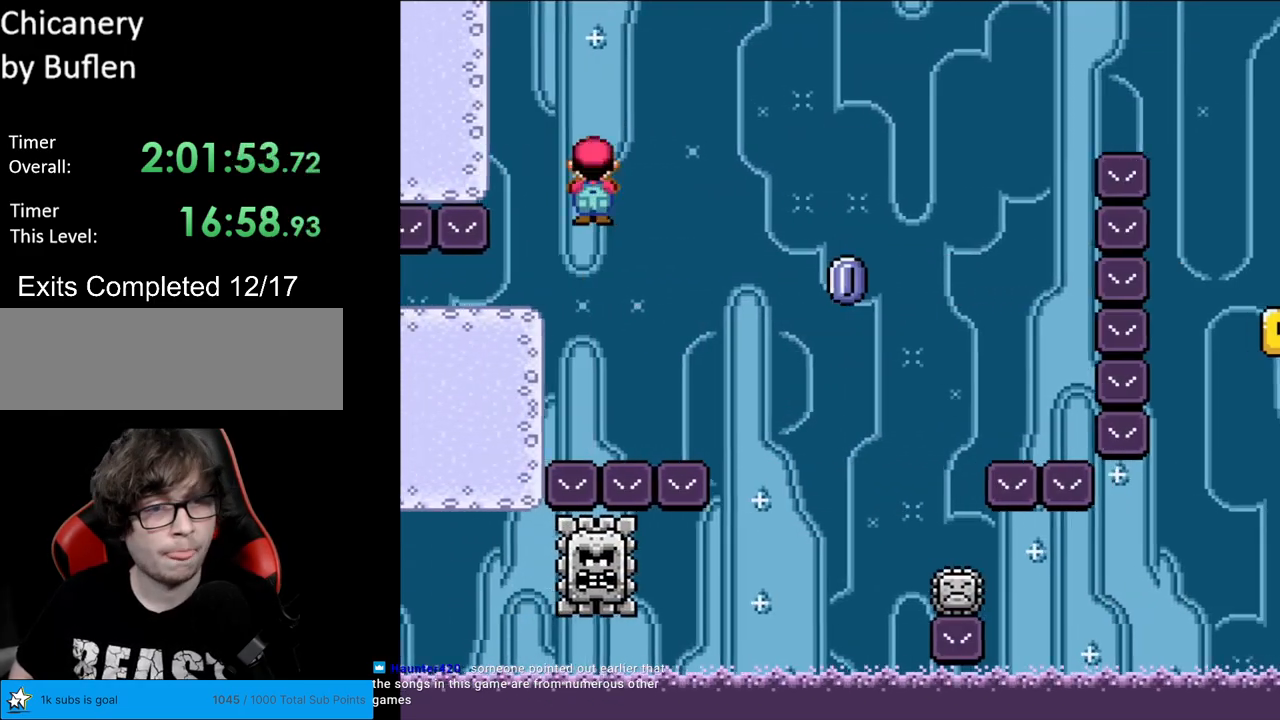
{"buttons": ["A", "X", "DPAD_RIGHT"], "events": [[200, "A", "up"], [383, "A", "down"]]}
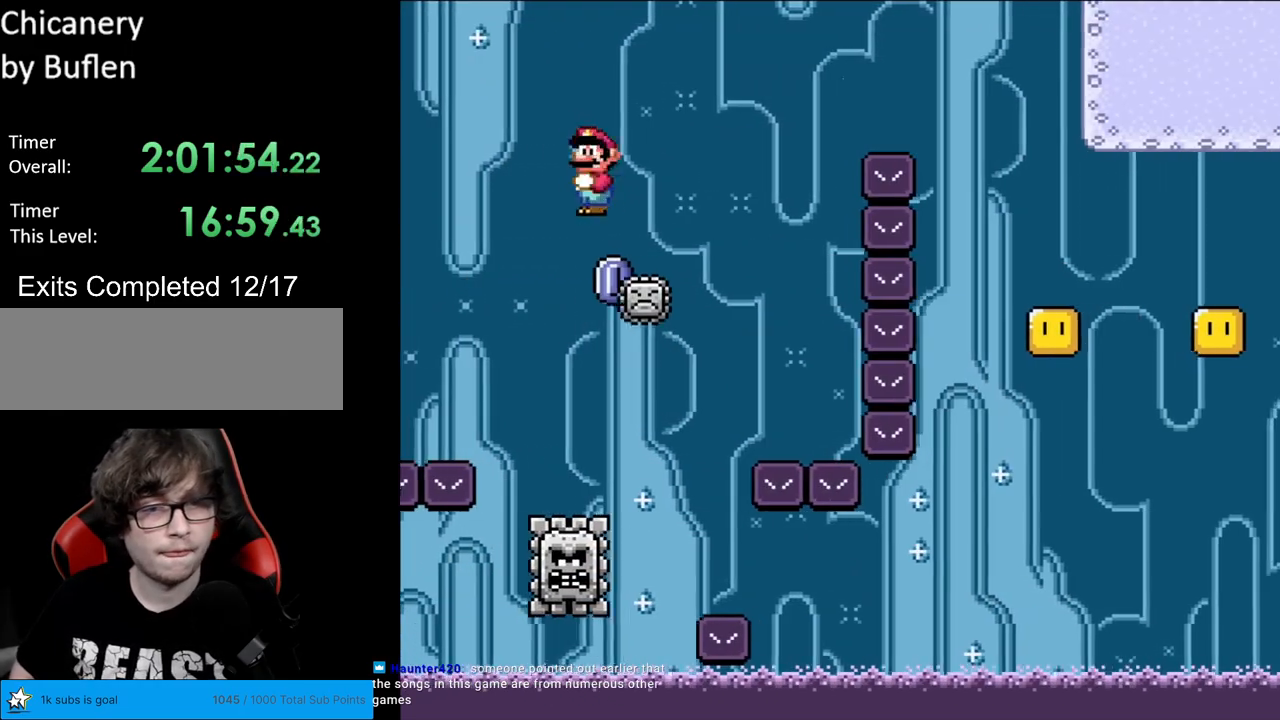
{"buttons": ["A", "X", "DPAD_RIGHT"], "events": []}
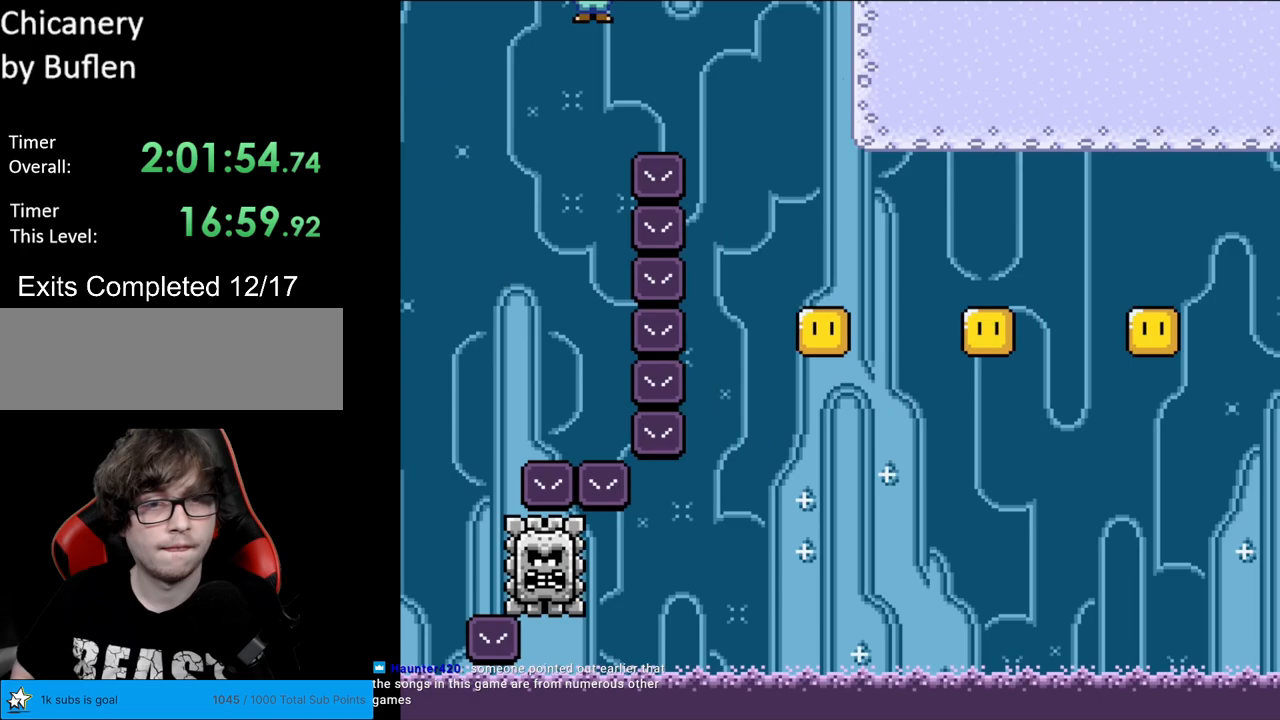
{"buttons": ["A", "X", "DPAD_RIGHT"], "events": [[33, "A", "up"], [417, "A", "down"]]}
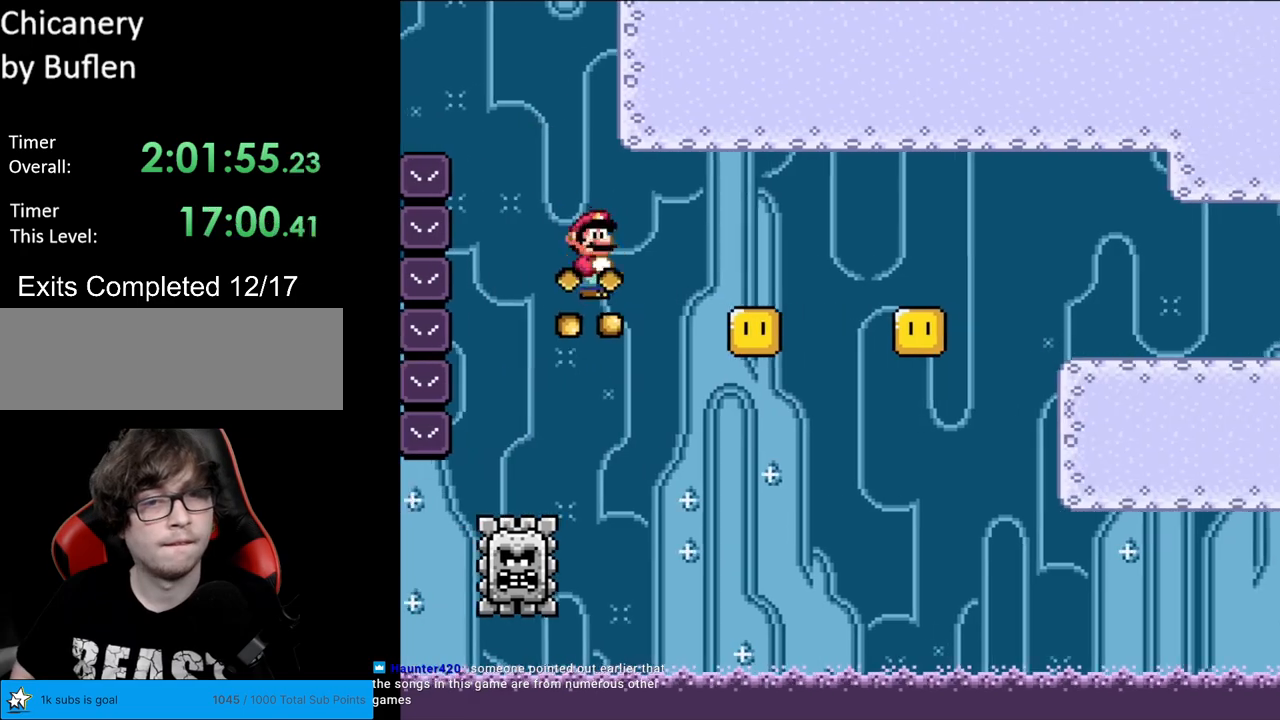
{"buttons": ["X", "DPAD_RIGHT"], "events": [[117, "A", "up"], [350, "A", "down"], [467, "A", "up"]]}
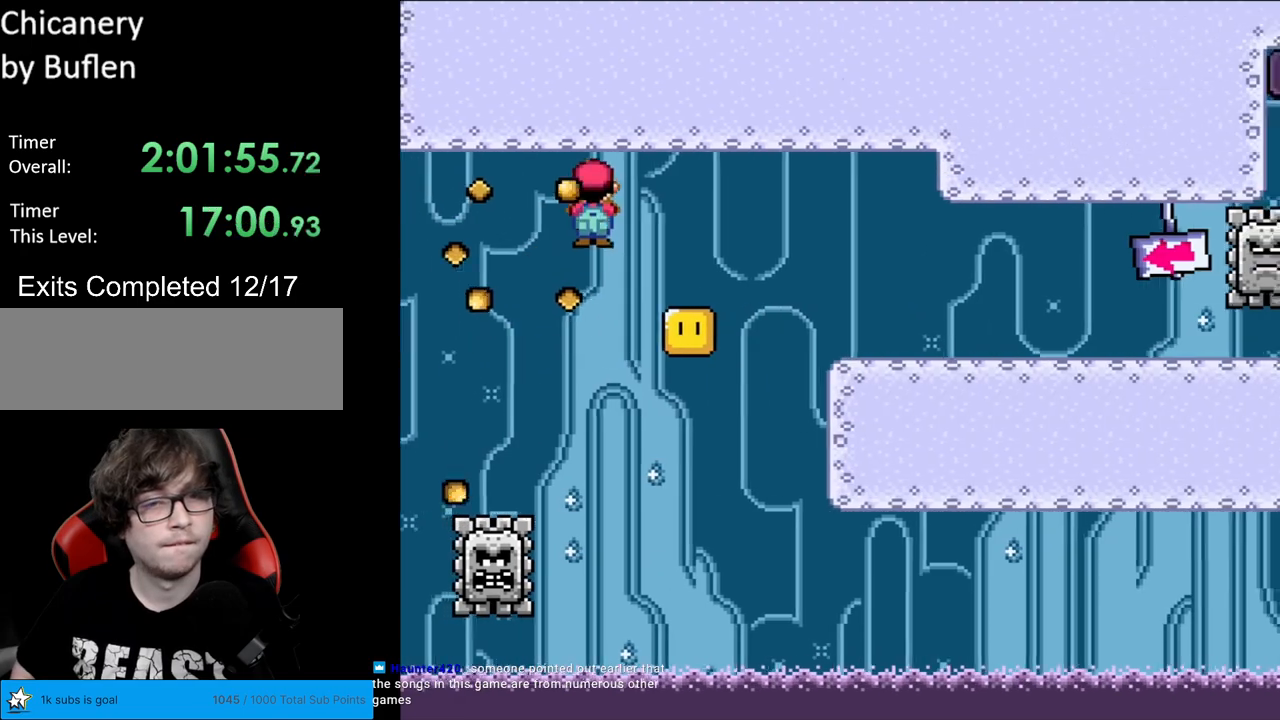
{"buttons": ["X", "DPAD_RIGHT"], "events": [[183, "A", "down"], [317, "A", "up"]]}
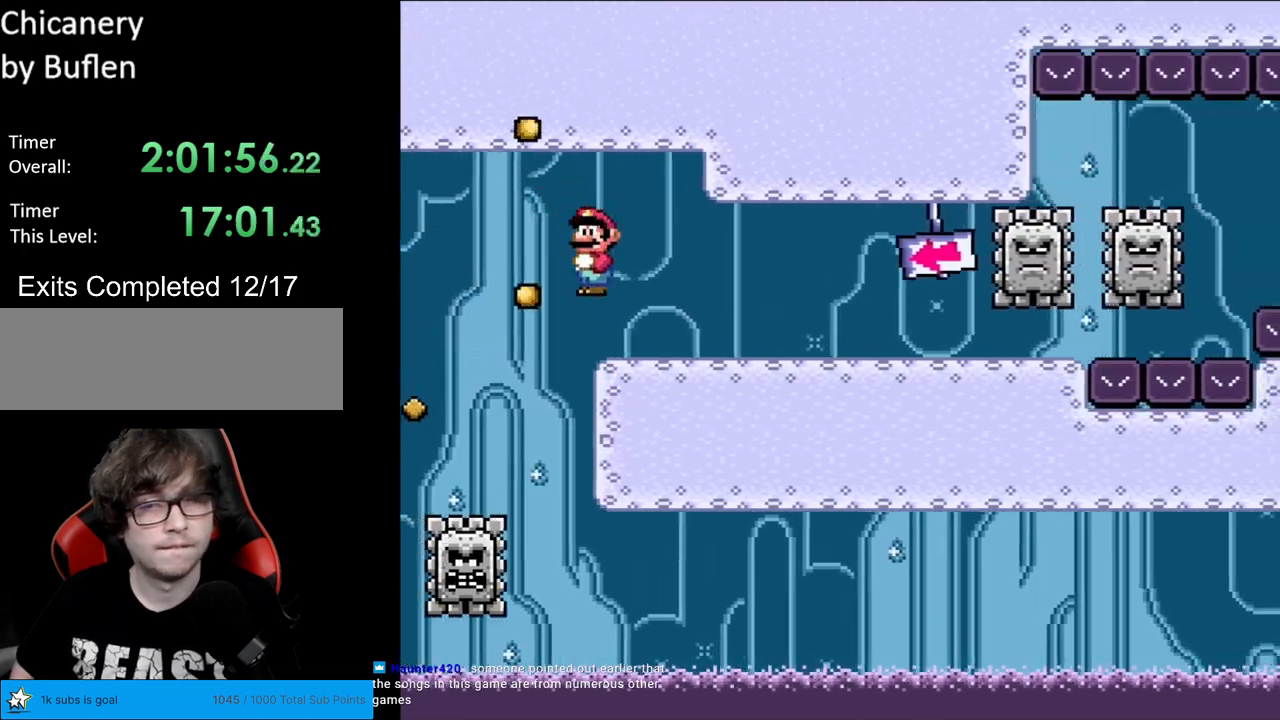
{"buttons": ["X", "DPAD_DOWN"], "events": [[433, "DPAD_DOWN", "down"], [450, "DPAD_RIGHT", "up"]]}
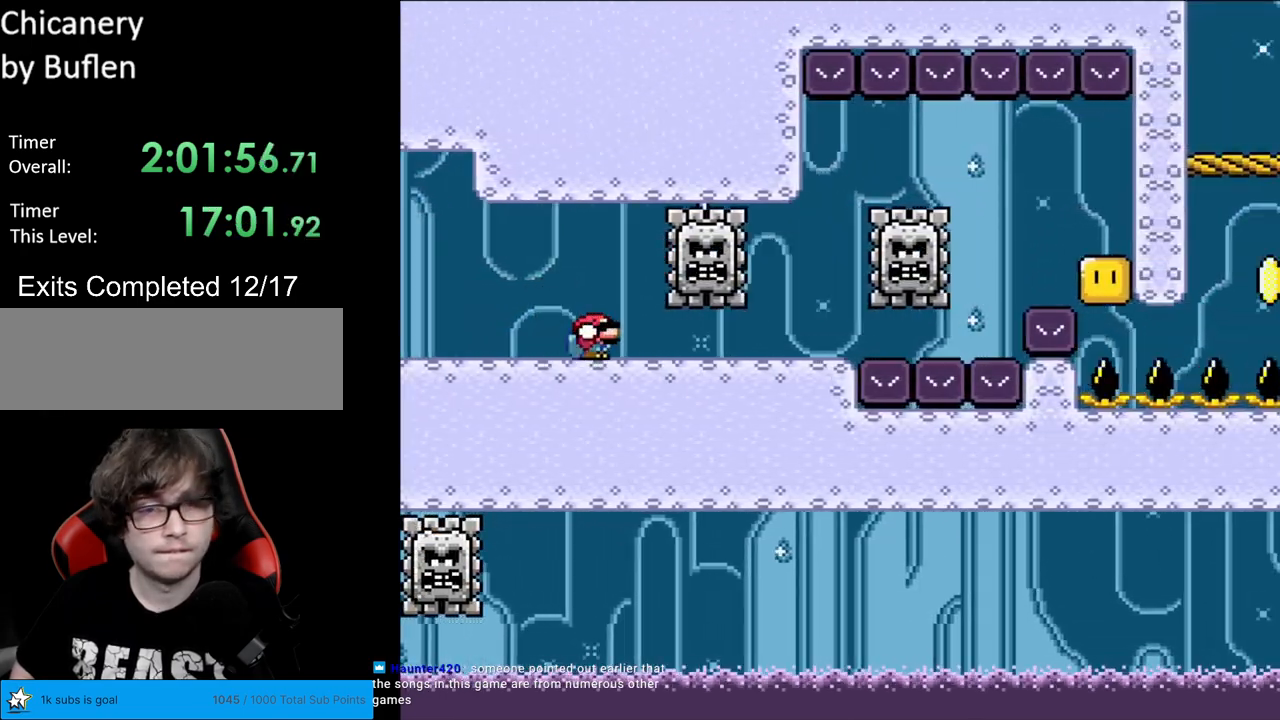
{"buttons": ["X", "DPAD_DOWN", "DPAD_RIGHT"], "events": [[167, "DPAD_RIGHT", "down"]]}
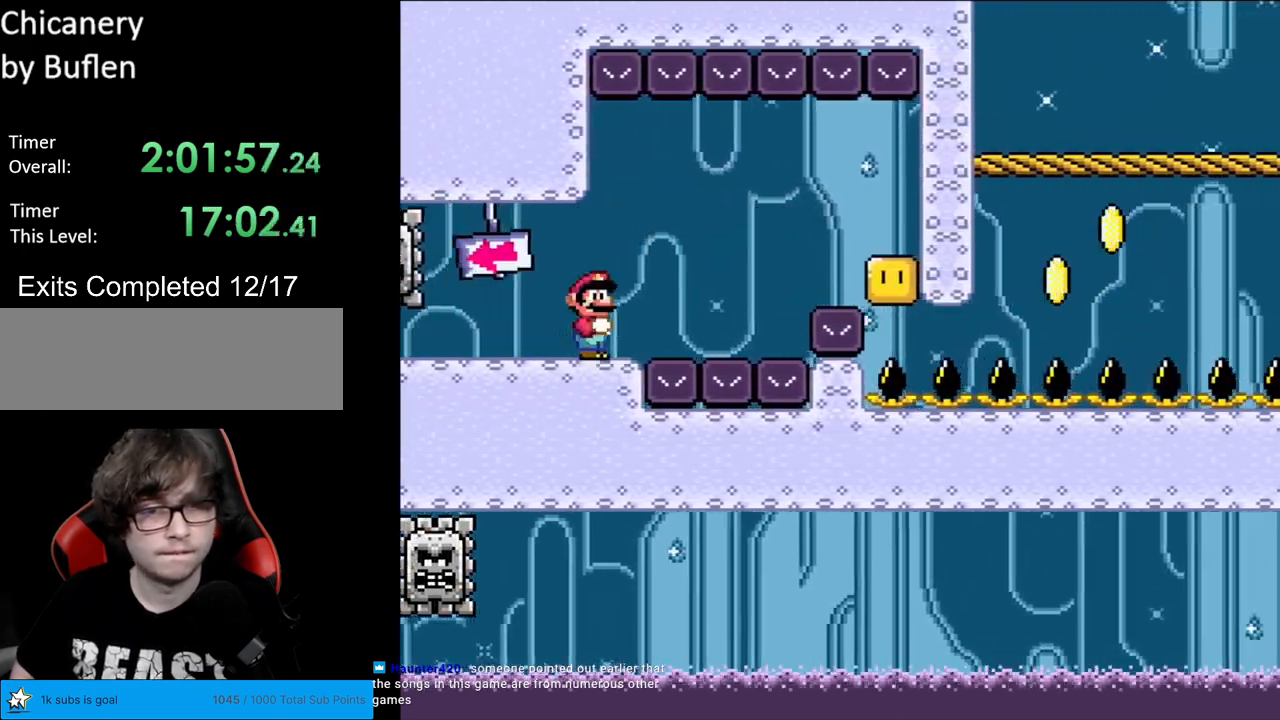
{"buttons": ["A", "X", "DPAD_RIGHT"], "events": [[33, "DPAD_DOWN", "up"], [67, "A", "down"], [167, "A", "up"], [267, "A", "down"]]}
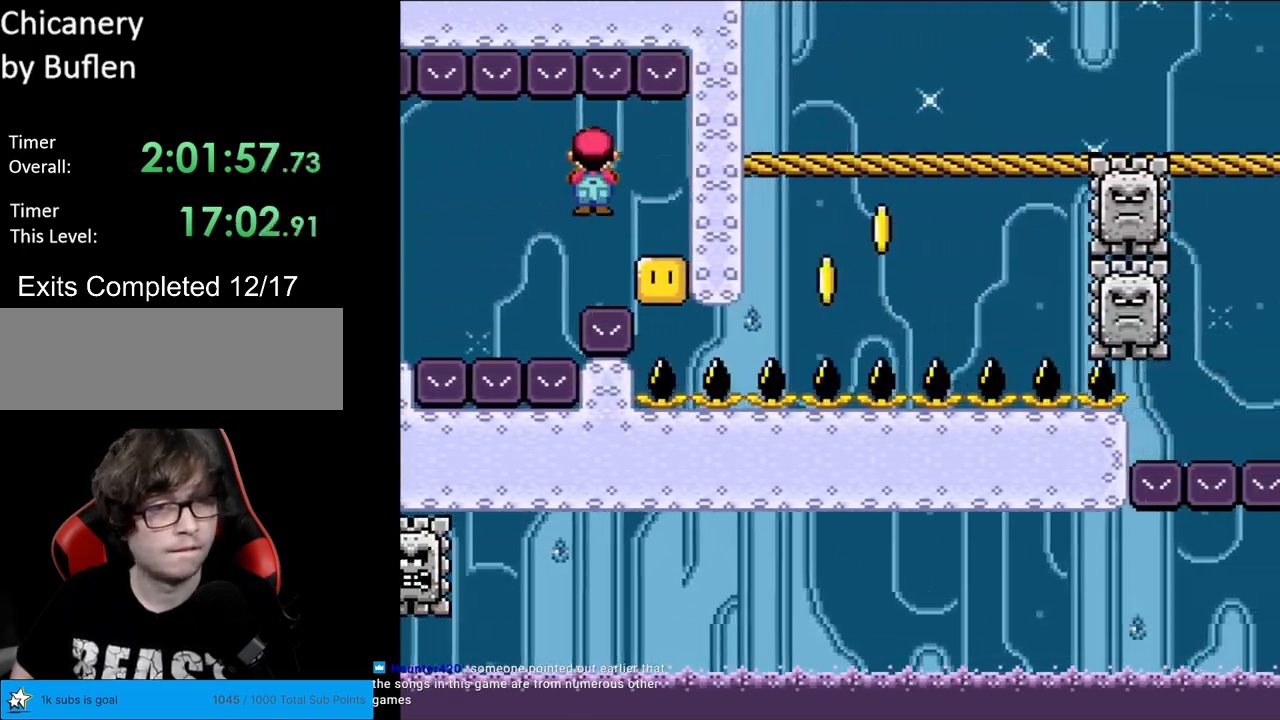
{"buttons": ["X", "DPAD_RIGHT"], "events": [[67, "A", "up"]]}
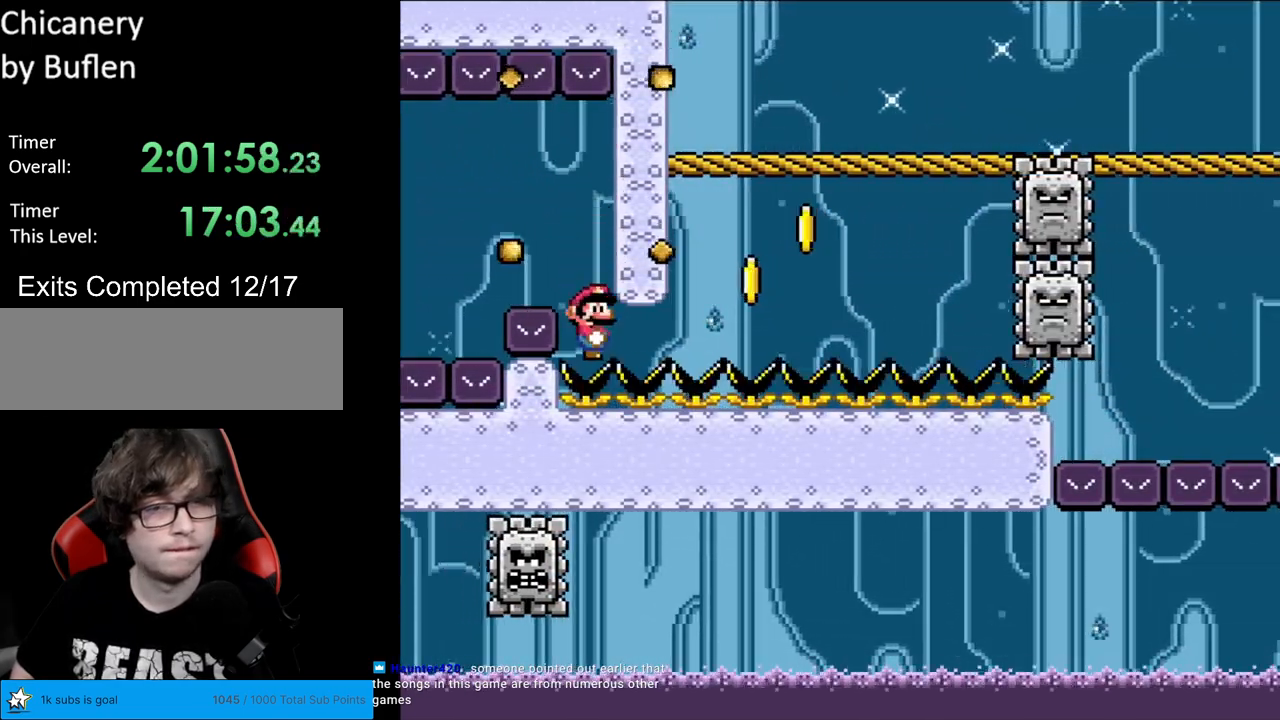
{"buttons": ["X", "DPAD_RIGHT"], "events": []}
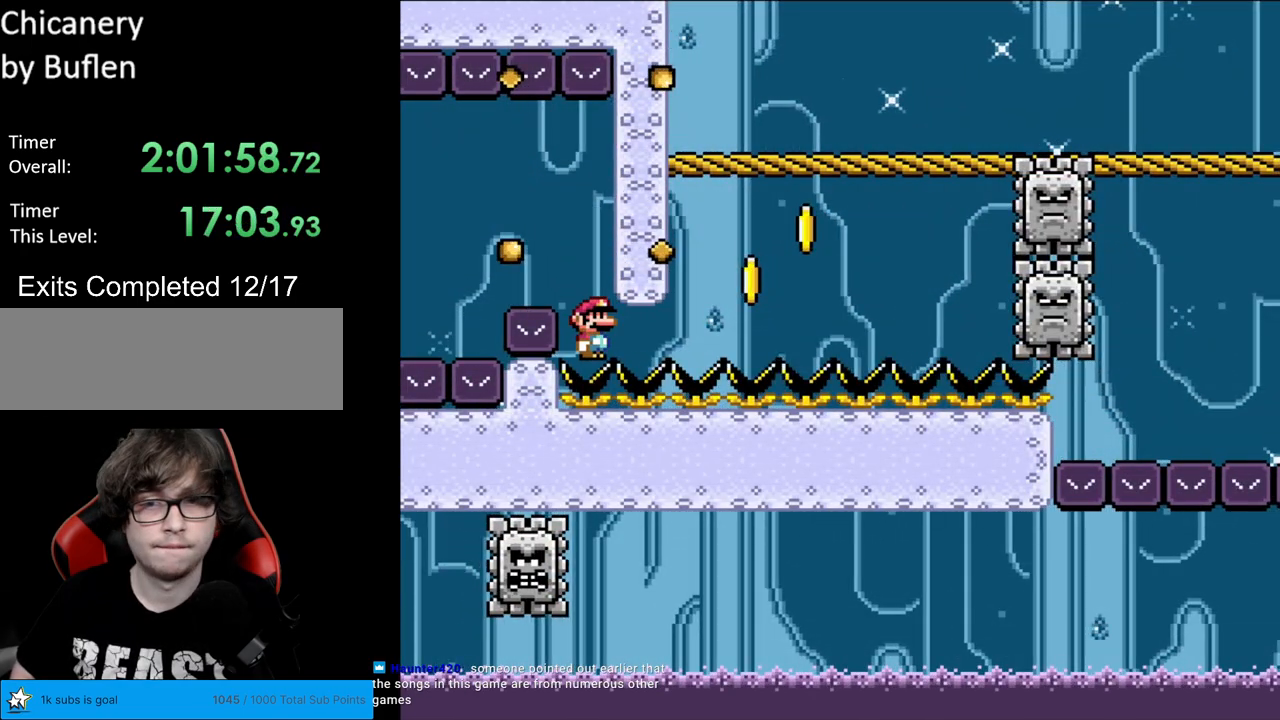
{"buttons": ["X", "DPAD_RIGHT"], "events": []}
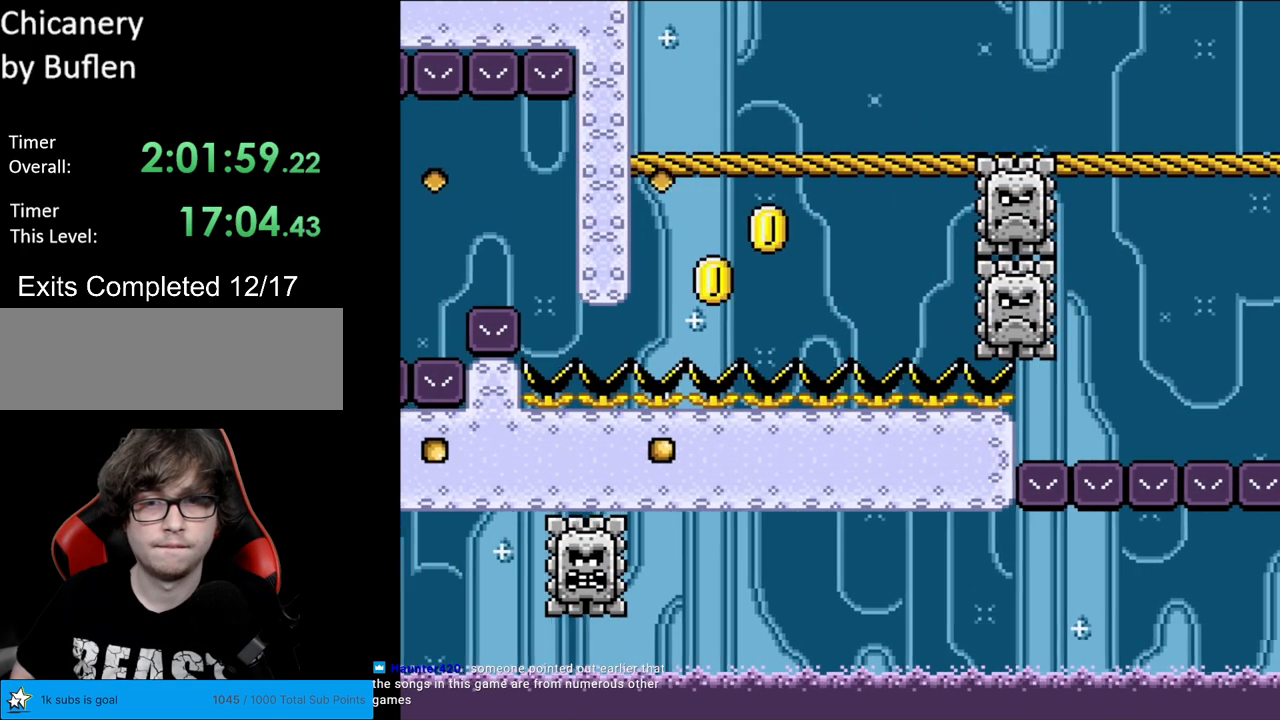
{"buttons": ["X", "DPAD_RIGHT"], "events": []}
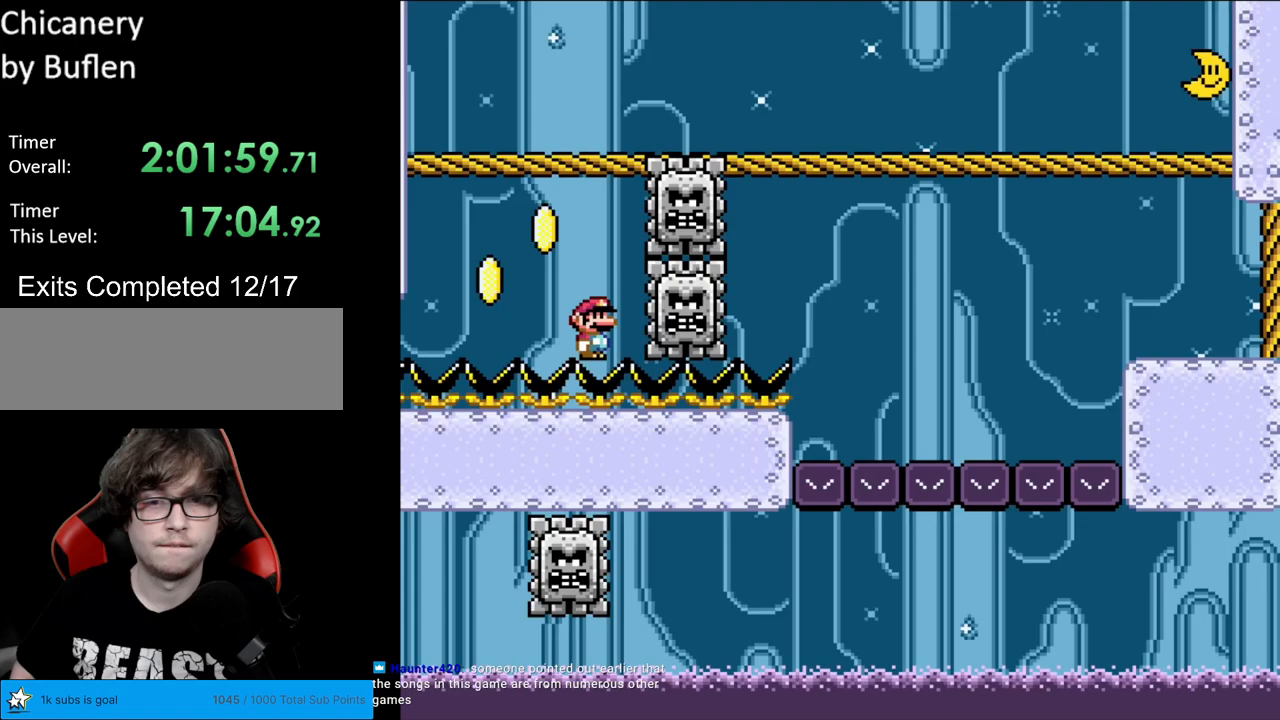
{"buttons": ["A", "X", "DPAD_RIGHT"], "events": [[400, "A", "down"]]}
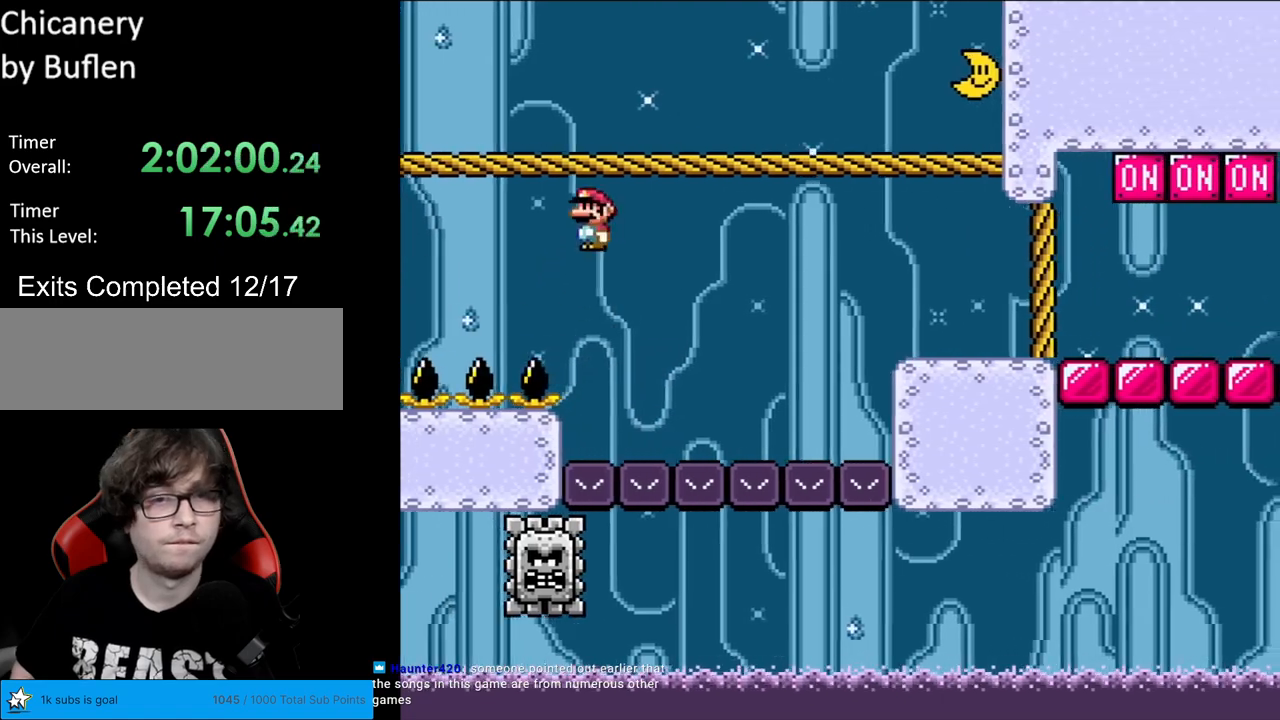
{"buttons": ["A", "X", "DPAD_RIGHT"], "events": [[17, "A", "up"], [133, "A", "down"]]}
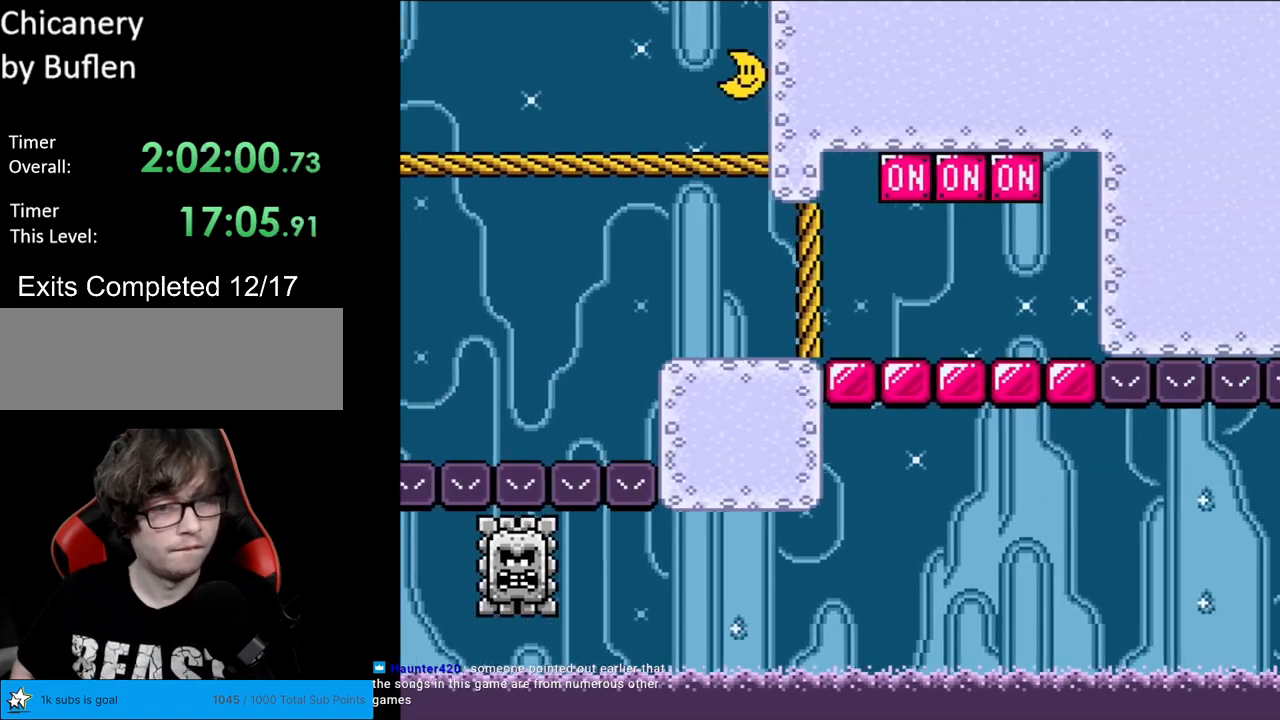
{"buttons": ["X"], "events": [[267, "A", "up"], [367, "A", "down"], [400, "A", "up"], [400, "DPAD_RIGHT", "up"]]}
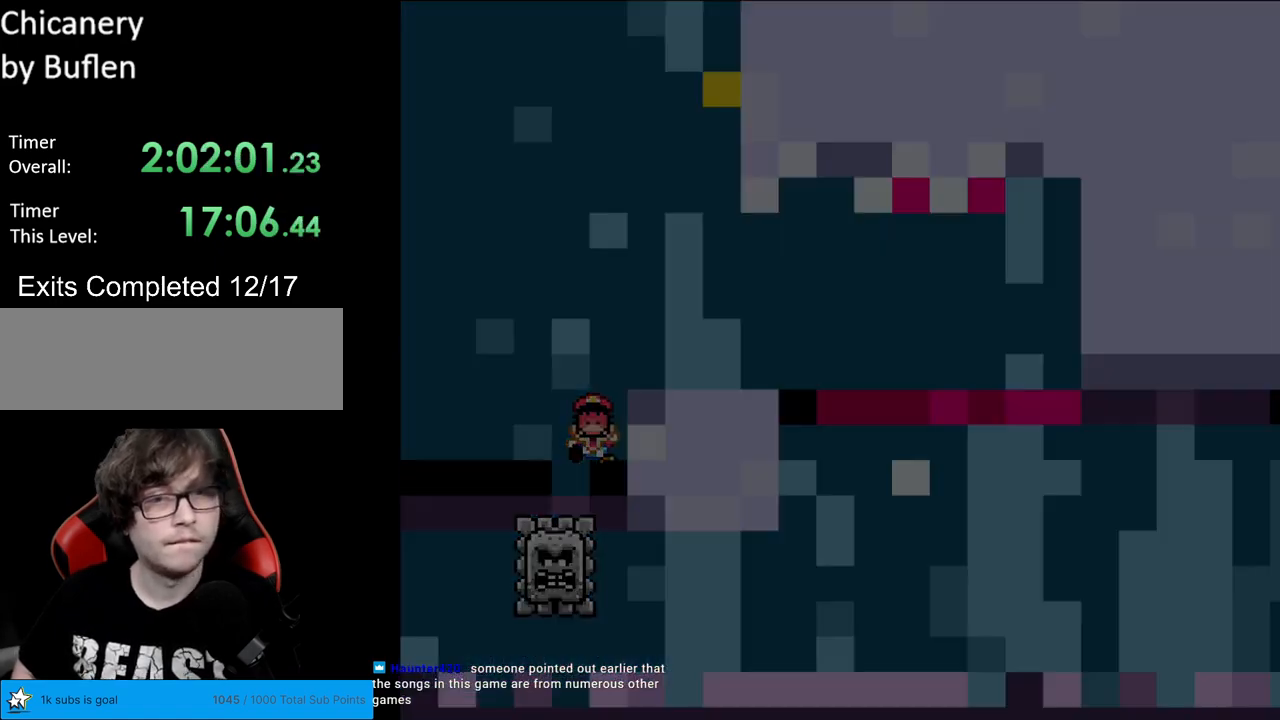
{"buttons": [], "events": [[67, "X", "up"]]}
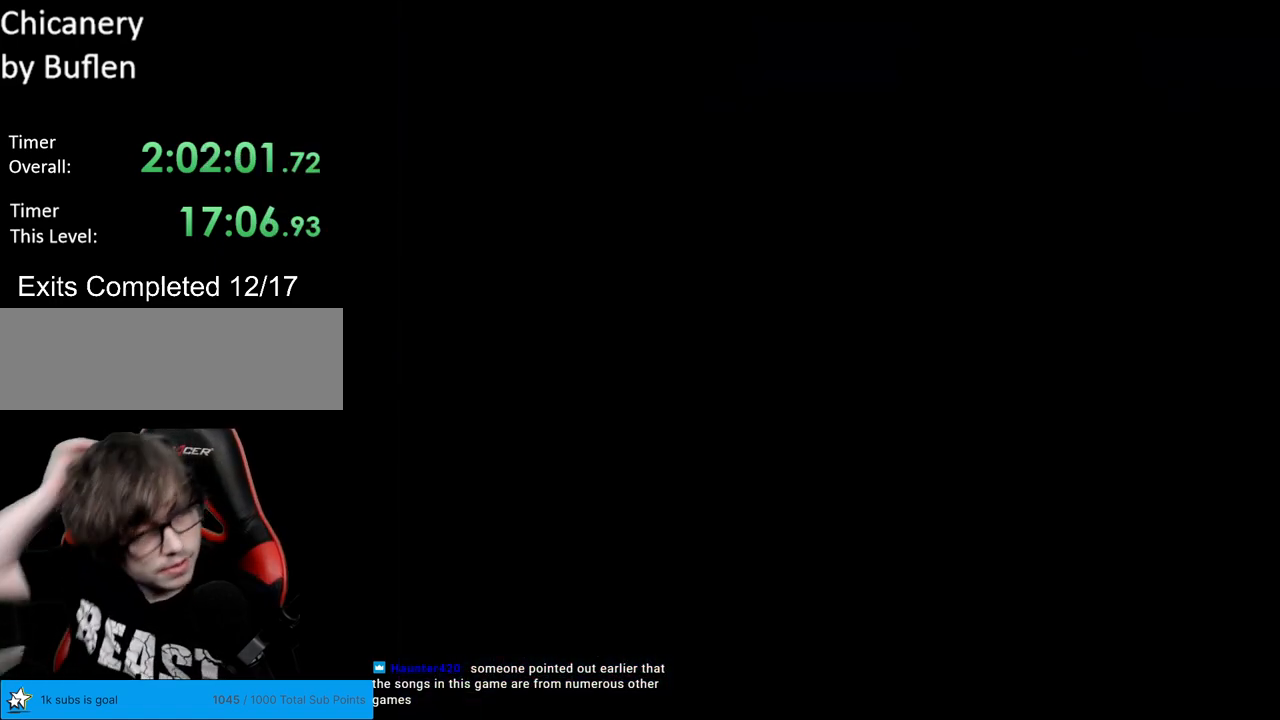
{"buttons": [], "events": []}
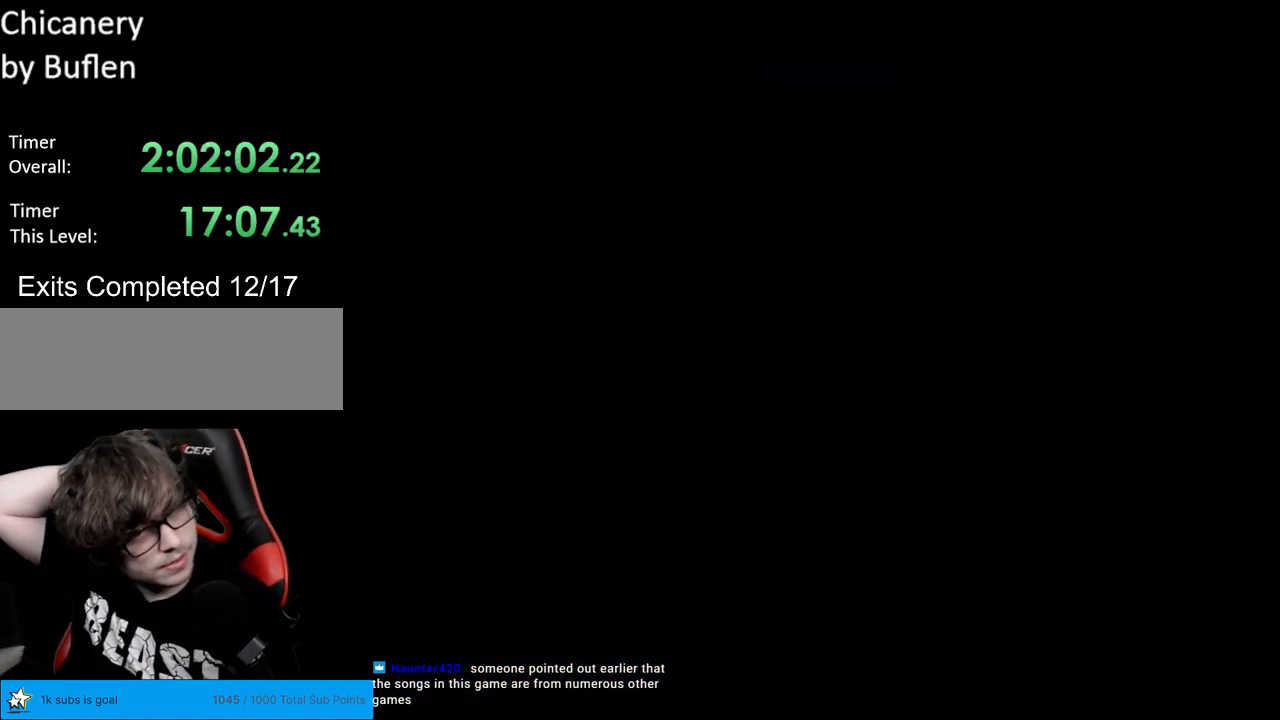
{"buttons": [], "events": []}
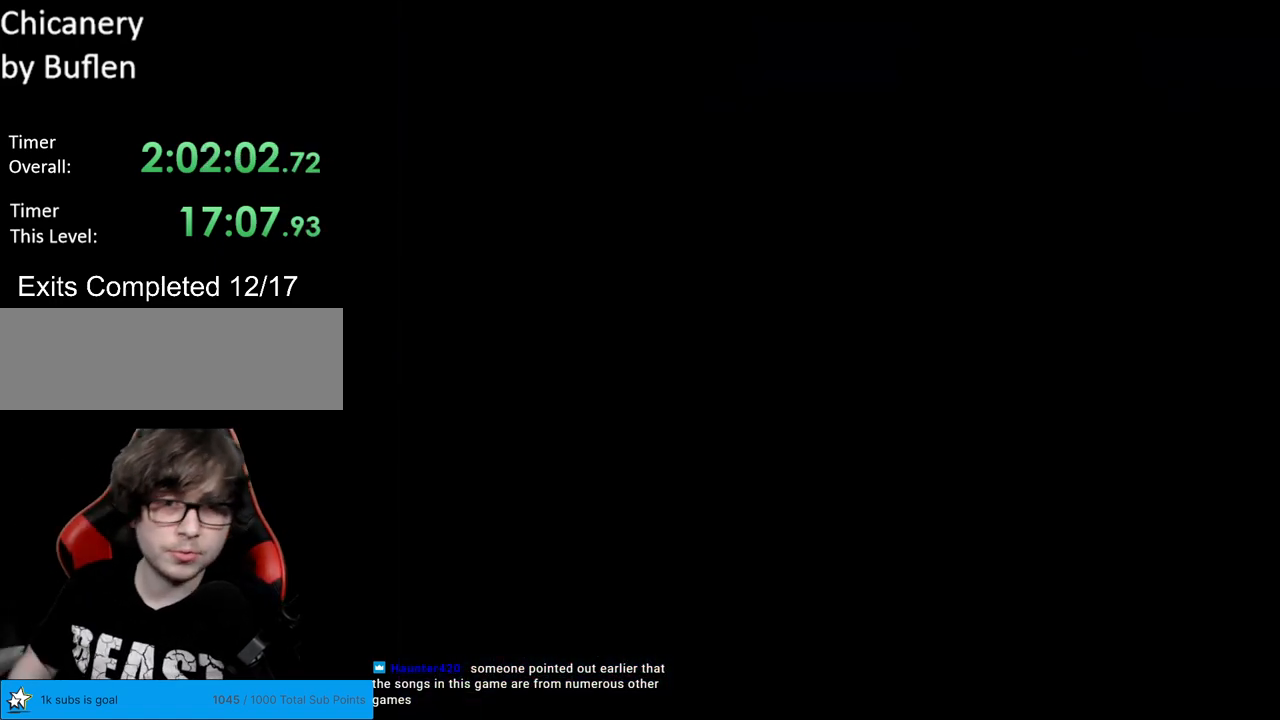
{"buttons": ["X", "DPAD_RIGHT"], "events": [[133, "DPAD_RIGHT", "down"], [283, "X", "down"]]}
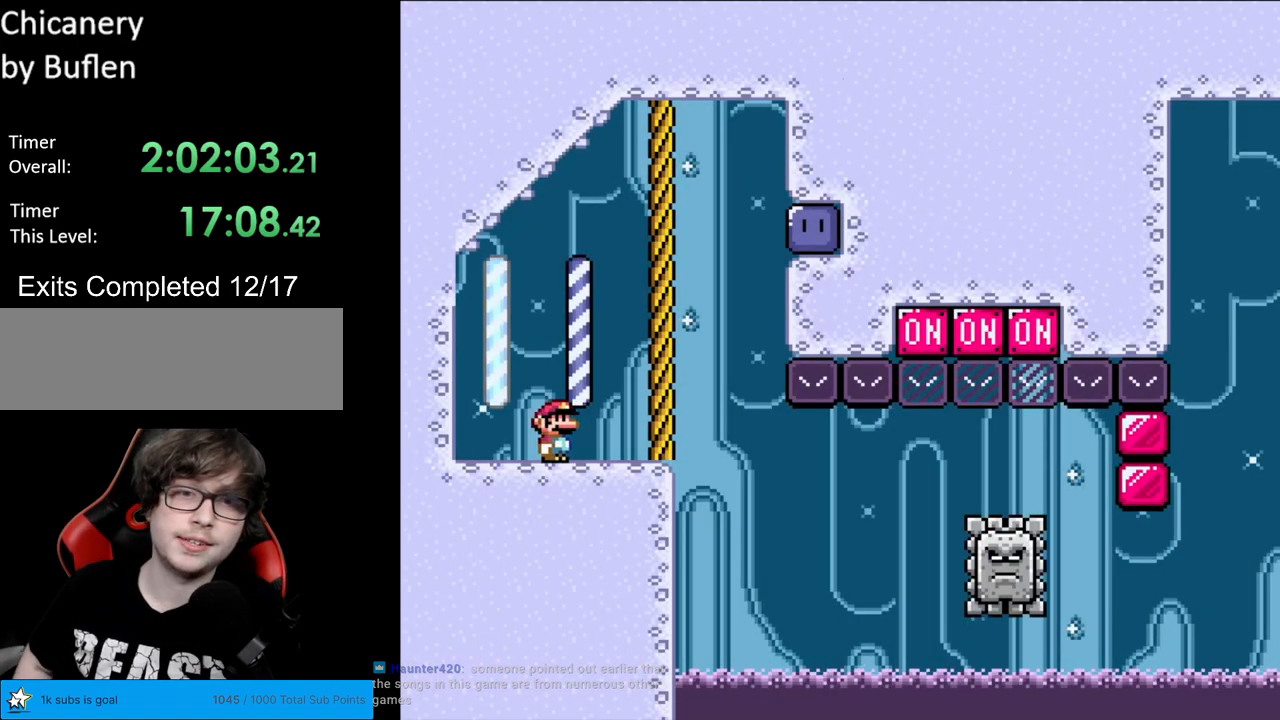
{"buttons": ["A", "X", "DPAD_RIGHT"], "events": [[283, "A", "down"]]}
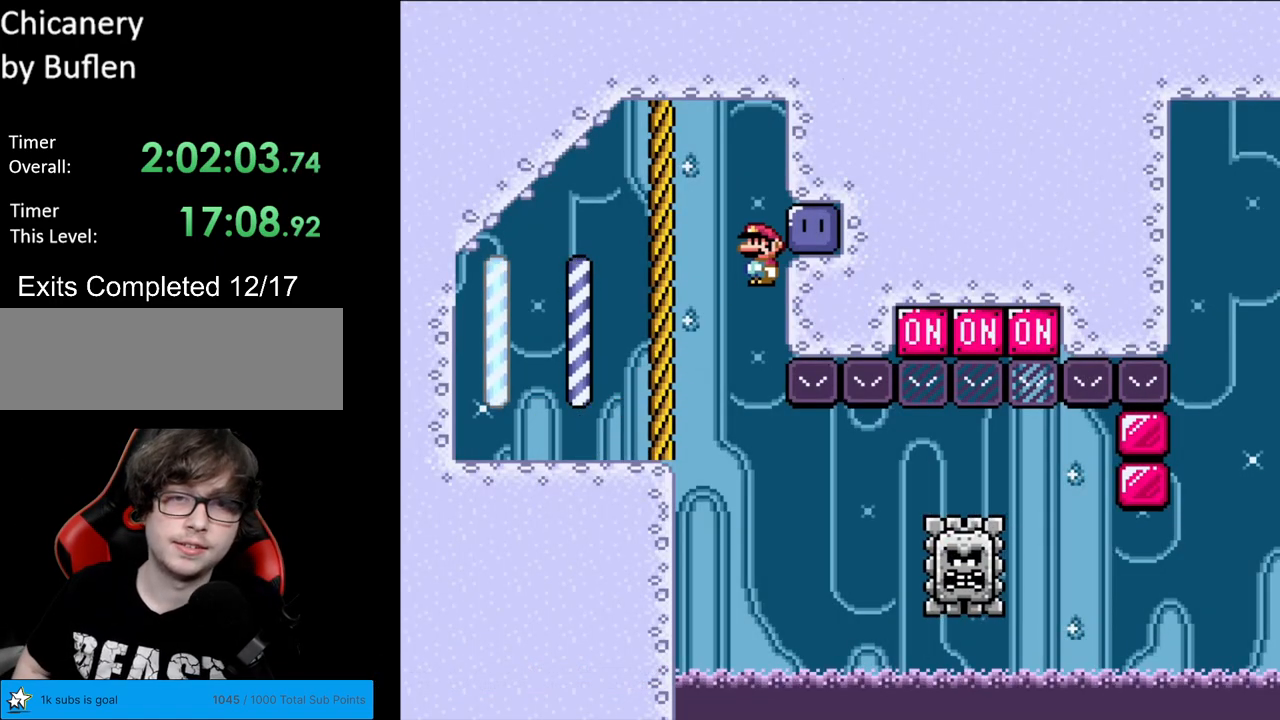
{"buttons": ["X"], "events": [[50, "DPAD_RIGHT", "up"], [117, "DPAD_LEFT", "down"], [417, "DPAD_LEFT", "up"], [450, "A", "up"]]}
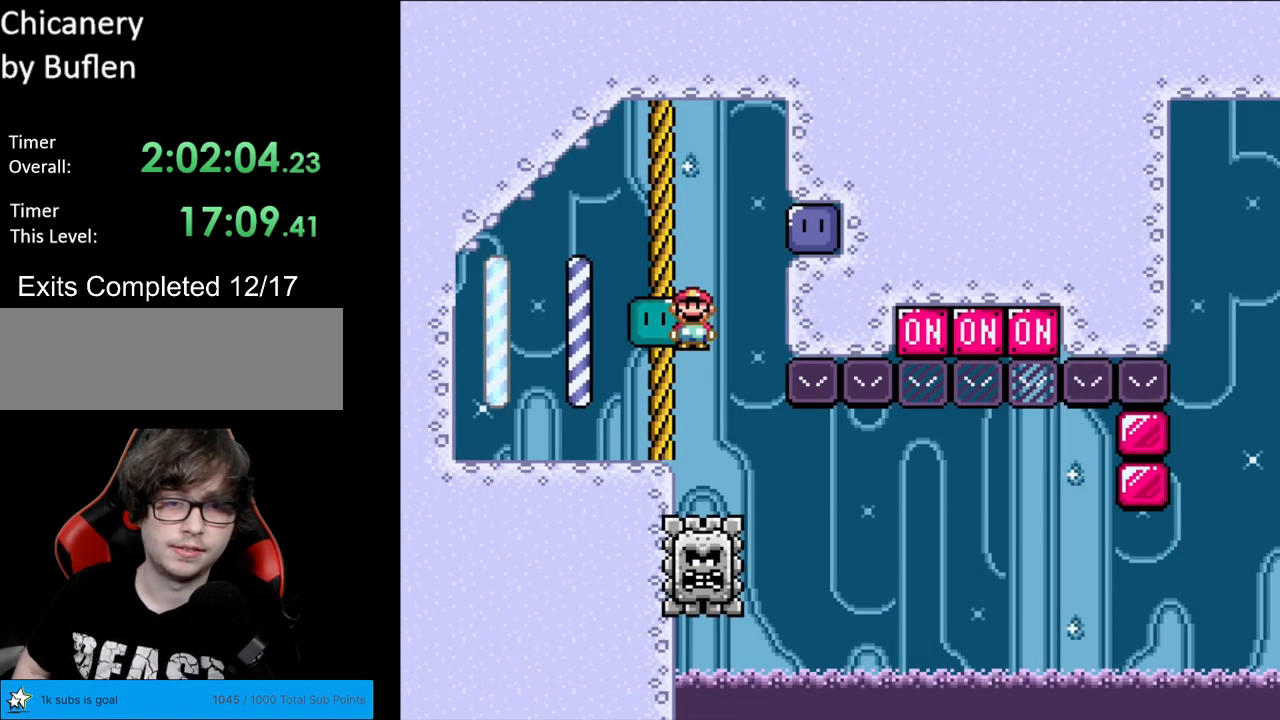
{"buttons": ["X"], "events": [[67, "DPAD_RIGHT", "down"], [417, "DPAD_RIGHT", "up"]]}
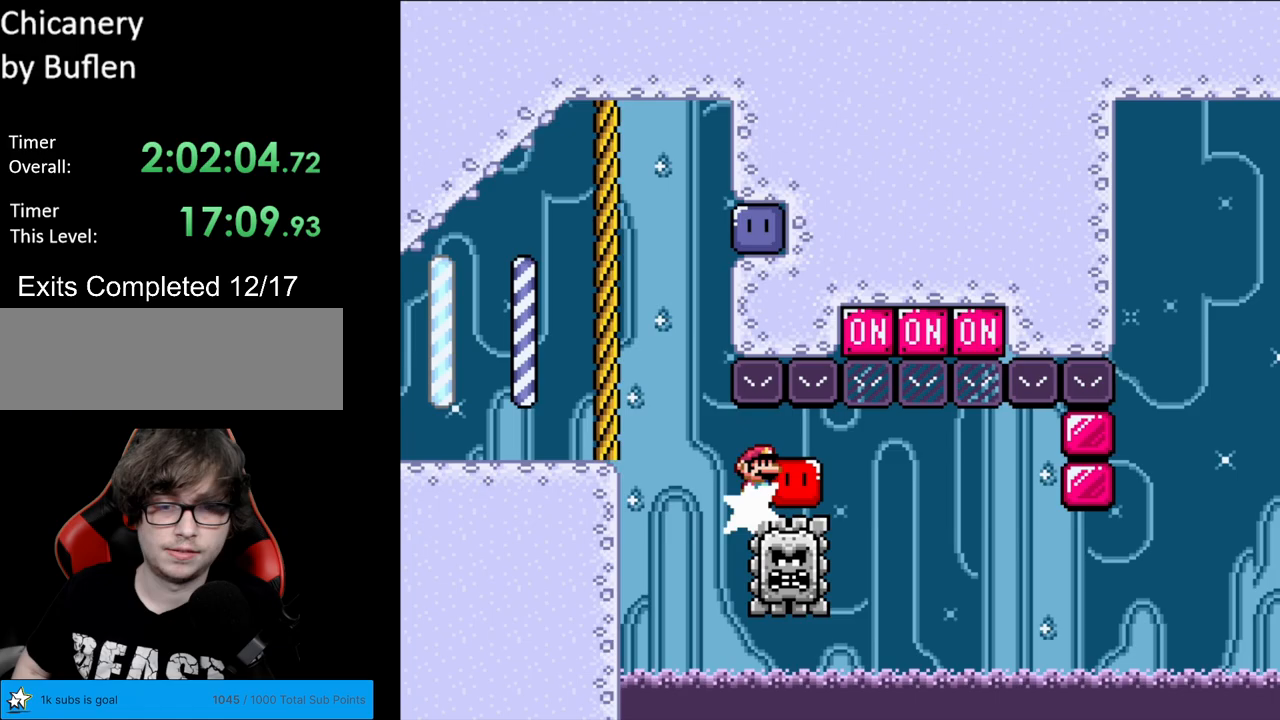
{"buttons": ["X"], "events": [[317, "DPAD_UP", "down"], [350, "X", "up"], [417, "X", "down"], [450, "DPAD_UP", "up"]]}
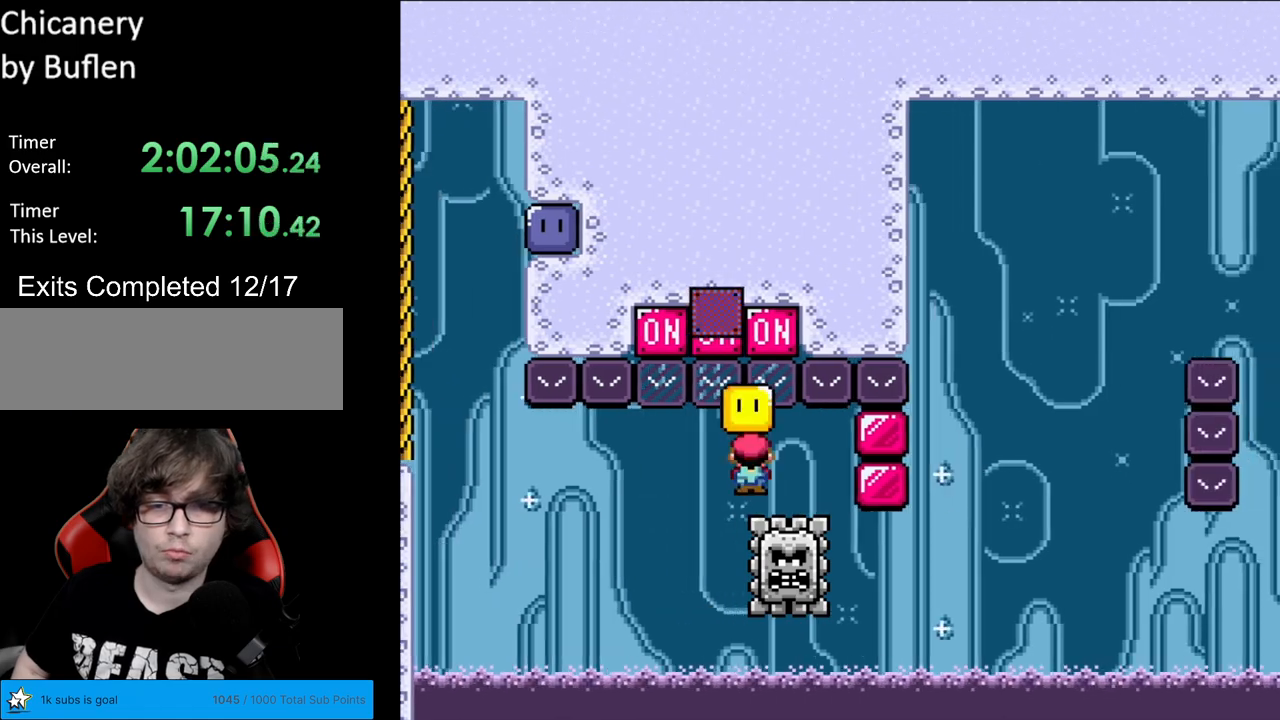
{"buttons": ["X", "DPAD_RIGHT"], "events": [[67, "DPAD_RIGHT", "down"]]}
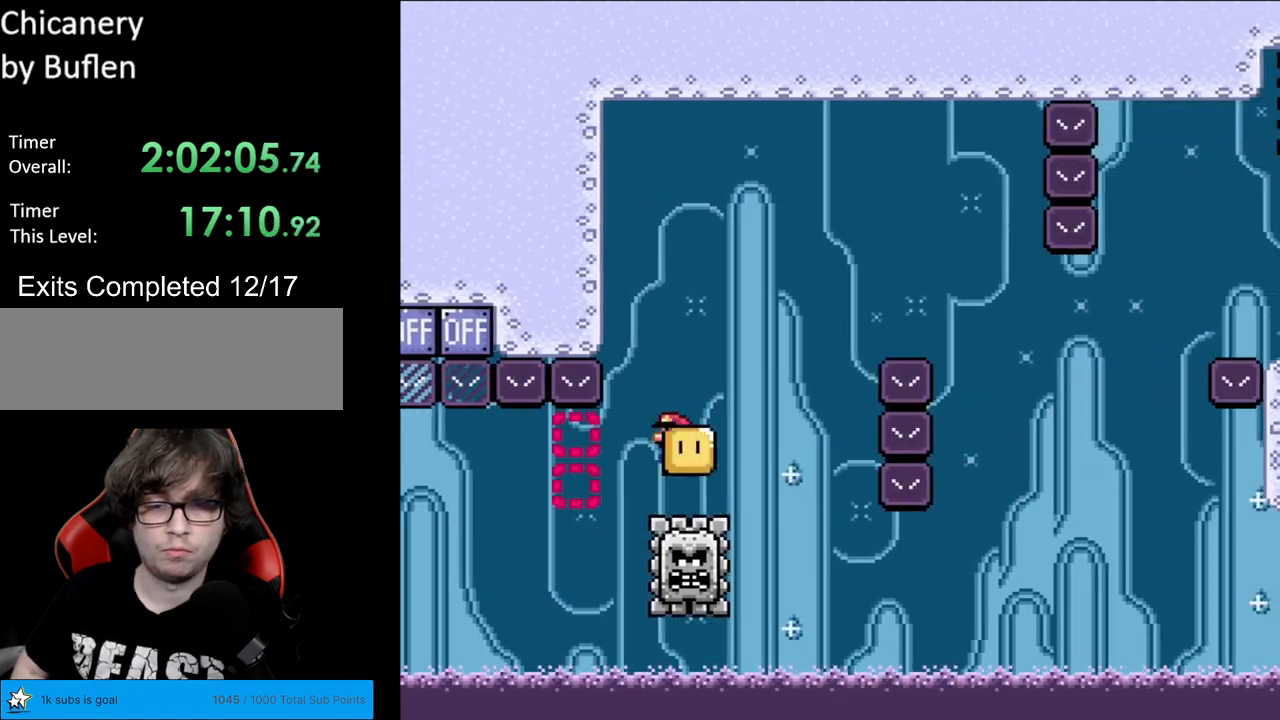
{"buttons": ["X", "DPAD_RIGHT"], "events": [[83, "A", "down"], [367, "A", "up"]]}
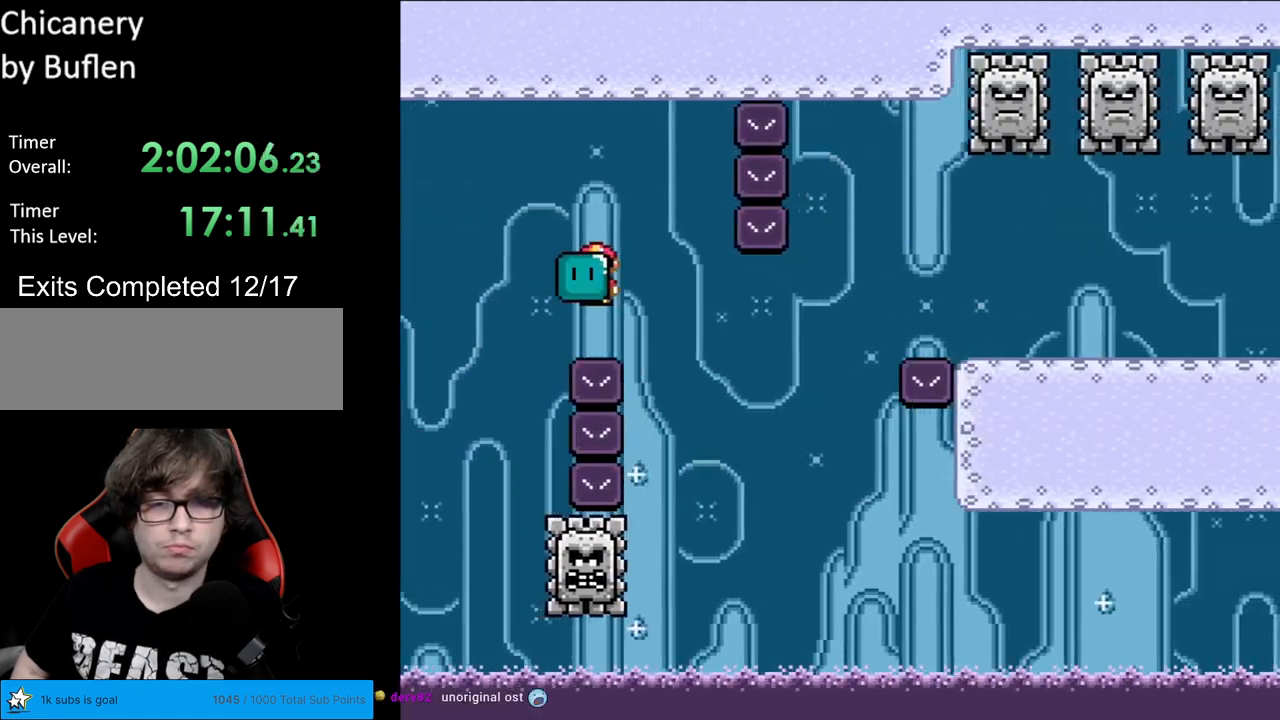
{"buttons": ["A", "X", "DPAD_RIGHT"], "events": [[317, "A", "down"]]}